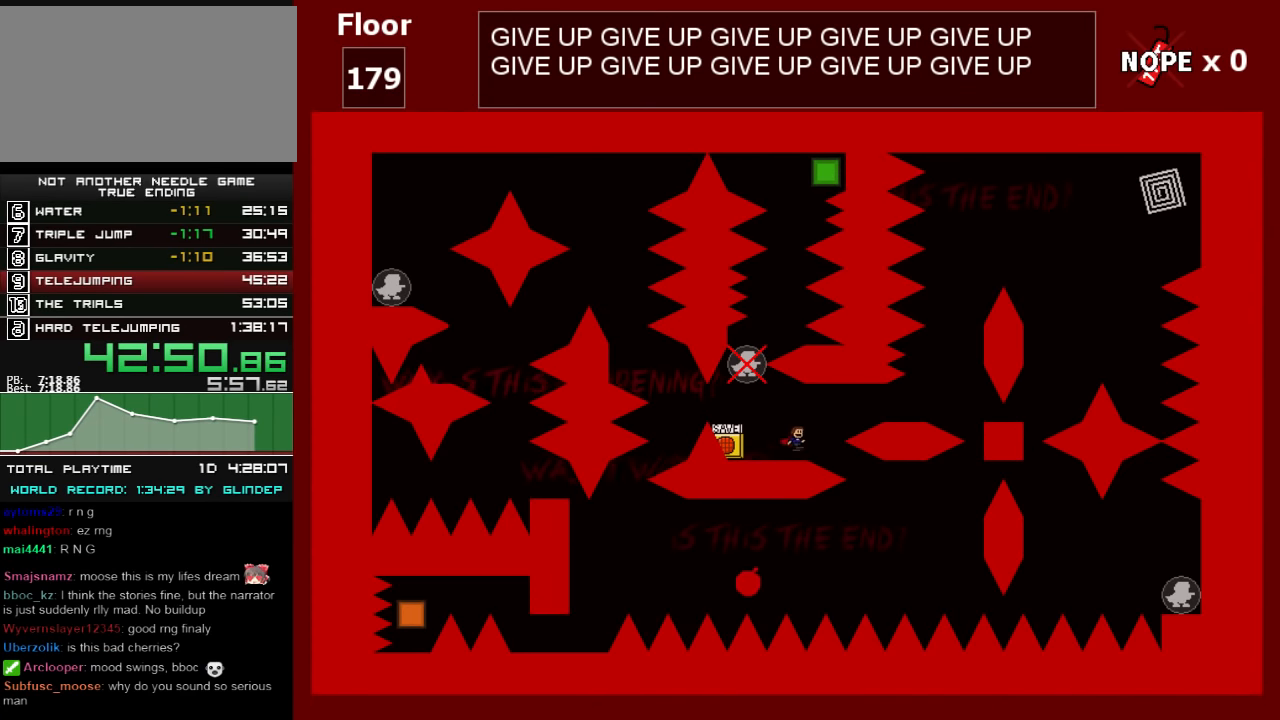
Gameplay with keyboard; each line is a JSON object with the keys held at the frame after it. "events" lists presses ("down") and releases ("up") of "down", "left", "r", "right", "shift_l", "shift_r", "up" and "z" between this image and that frame as [ms after this image, input, new state], when the widget could be followed in between. No other keys are recorded. Mouse input is not recorded.
{"keys": ["right", "shift_l"], "events": [[100, "shift_l", "up"], [340, "shift_l", "down"]]}
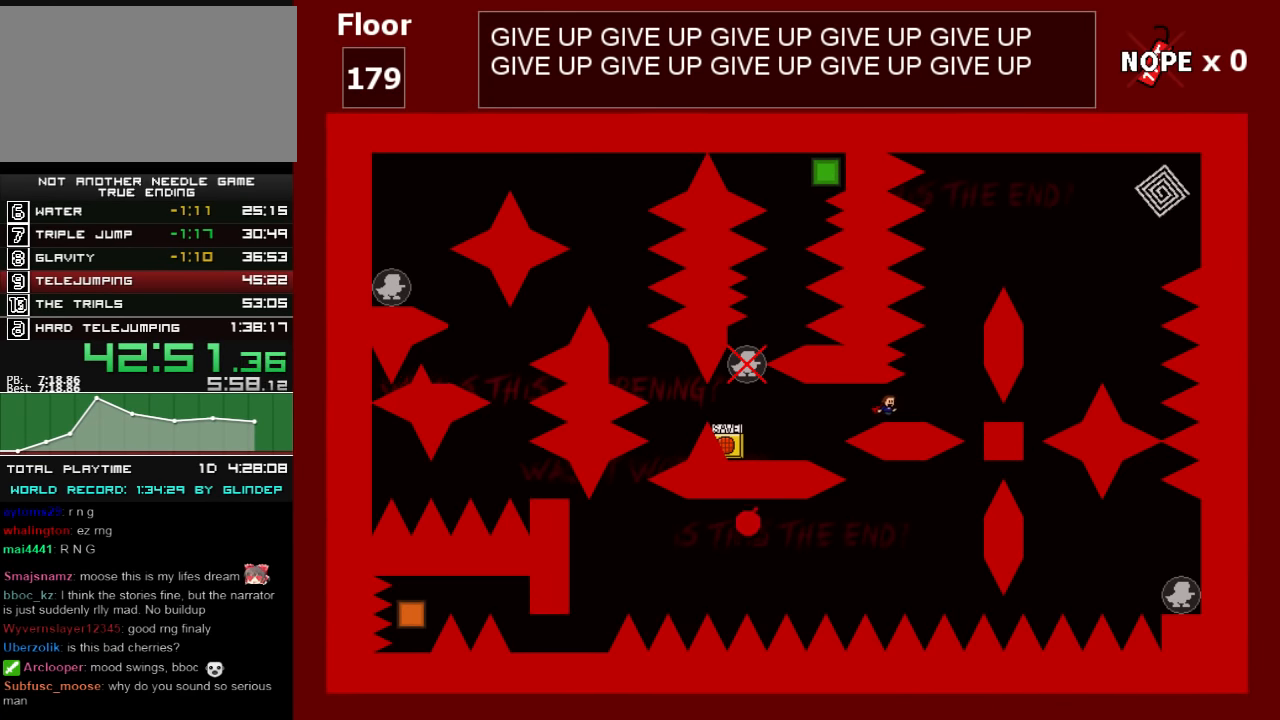
{"keys": ["right", "shift_l"], "events": [[60, "shift_l", "up"], [160, "shift_l", "down"], [320, "right", "up"], [400, "shift_l", "up"], [460, "right", "down"], [460, "shift_l", "down"]]}
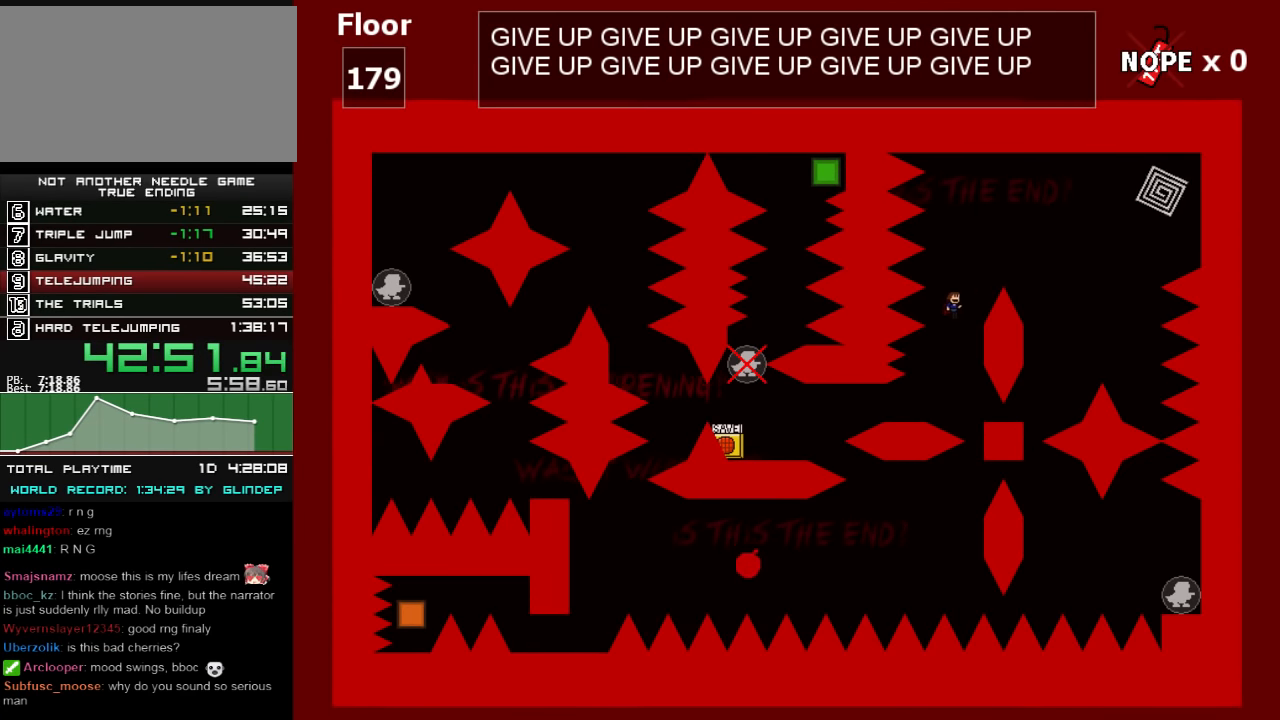
{"keys": [], "events": [[300, "shift_l", "up"], [460, "right", "up"]]}
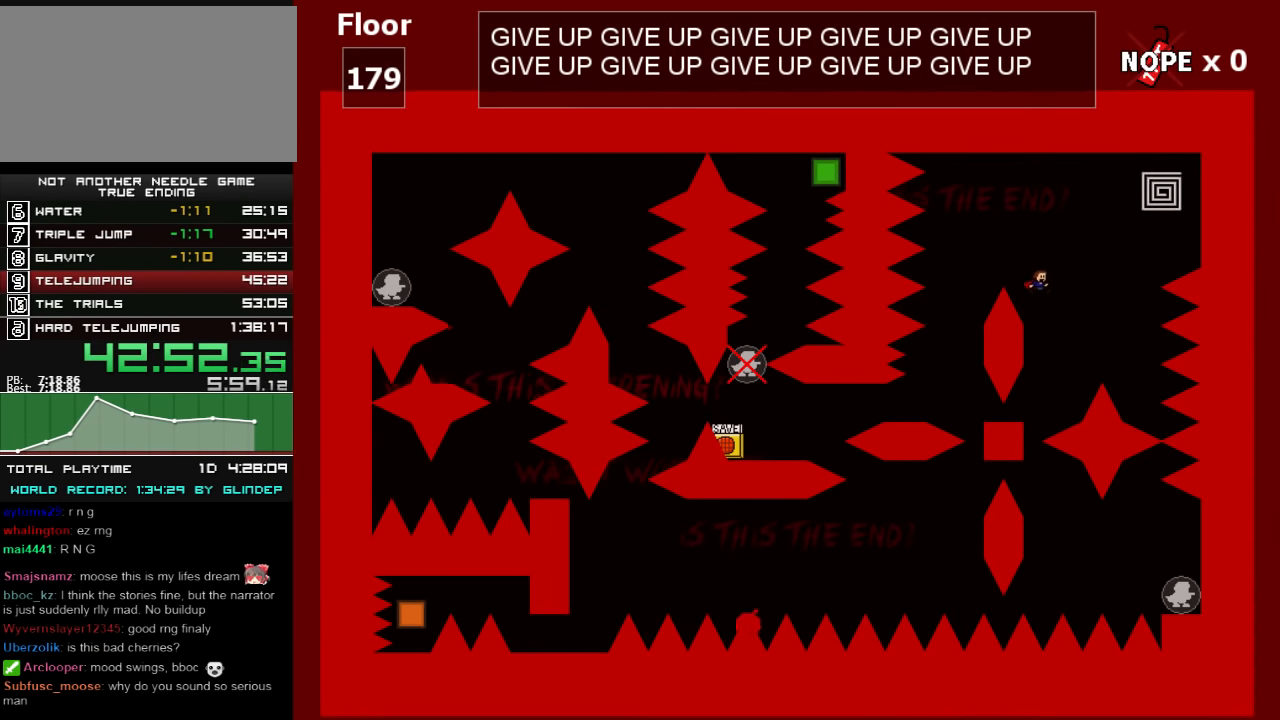
{"keys": ["left"], "events": [[220, "left", "down"], [320, "left", "up"], [380, "right", "down"], [500, "left", "down"], [500, "right", "up"]]}
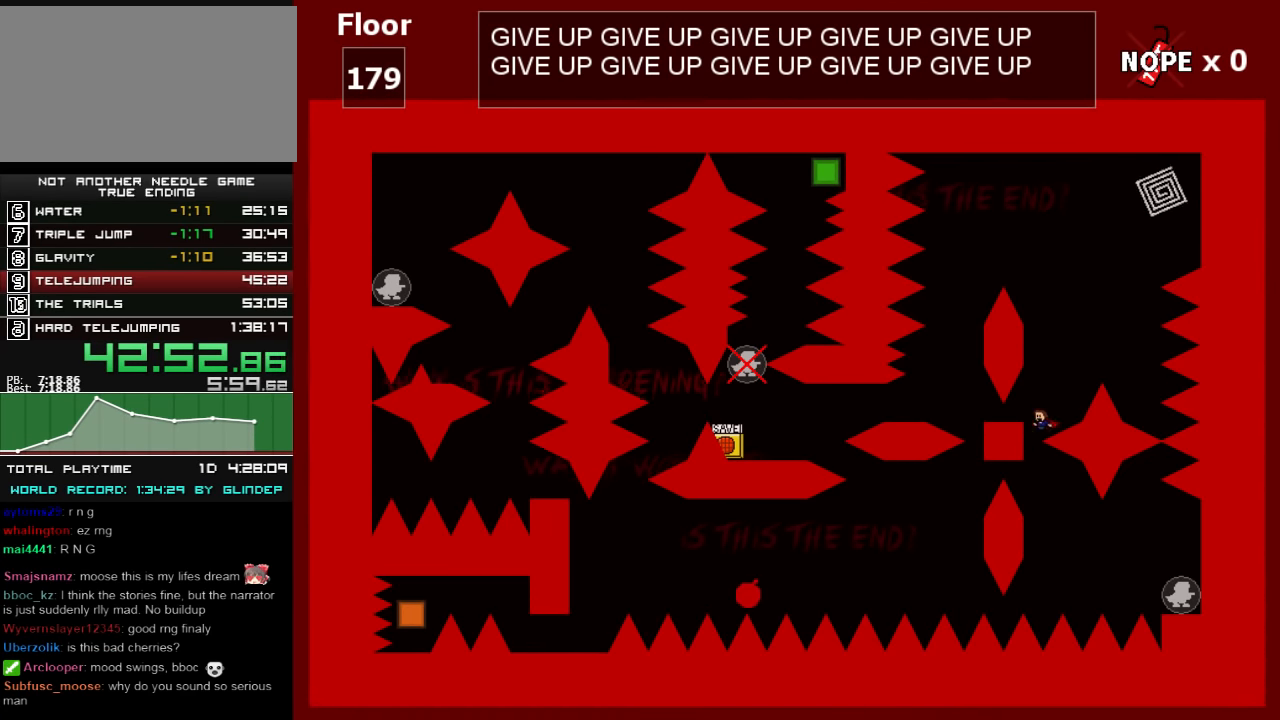
{"keys": ["right", "shift_l"], "events": [[160, "left", "up"], [160, "right", "down"], [420, "shift_l", "down"]]}
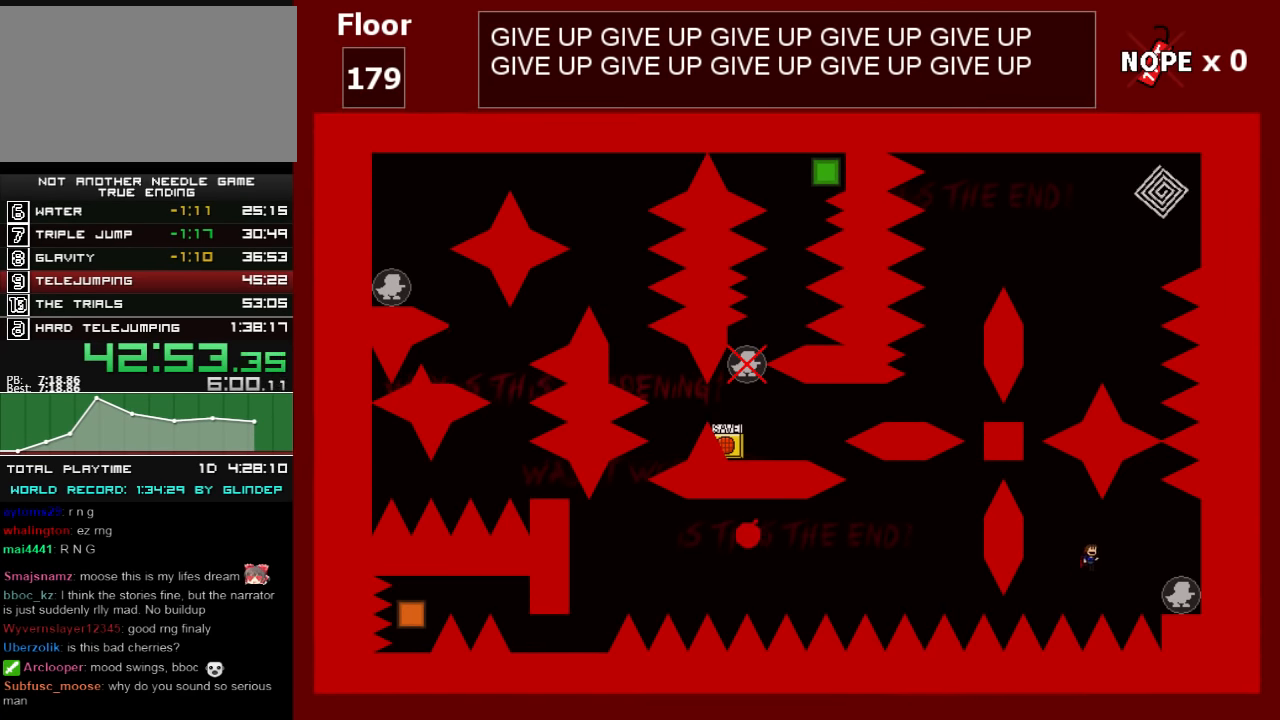
{"keys": [], "events": [[20, "shift_l", "up"], [420, "left", "down"], [420, "right", "up"], [460, "left", "up"], [460, "z", "down"], [500, "z", "up"]]}
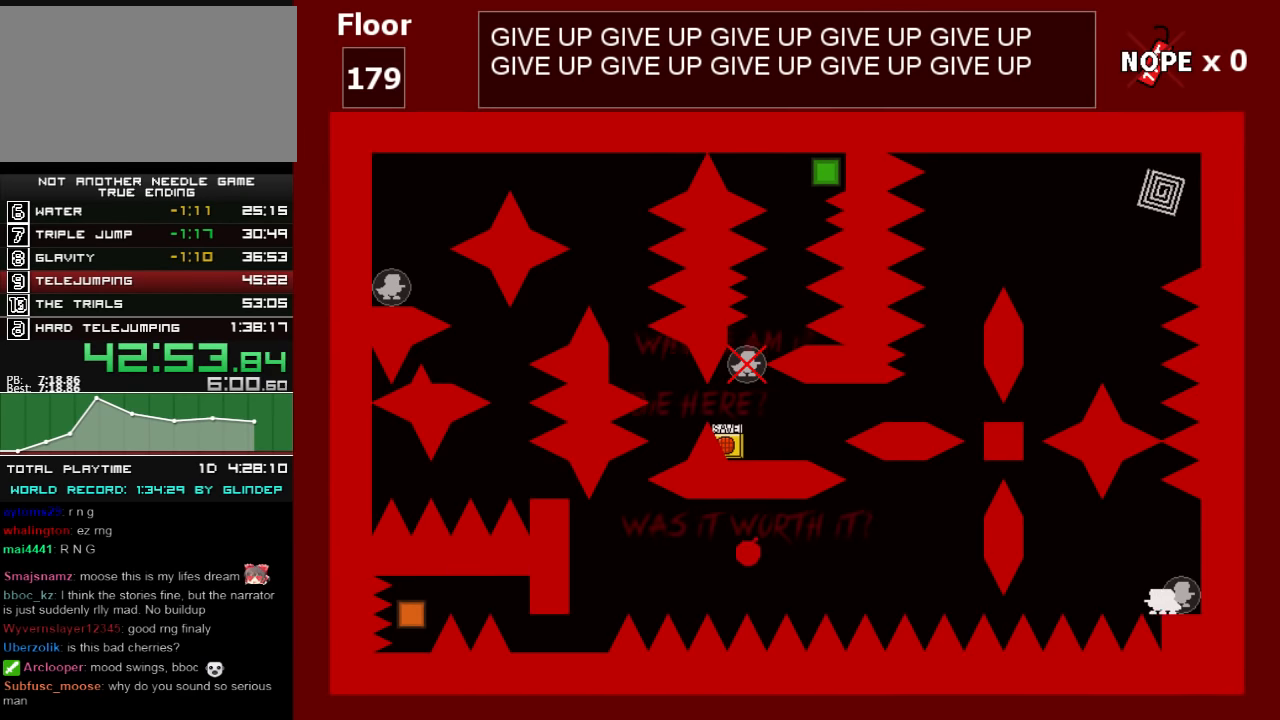
{"keys": [], "events": []}
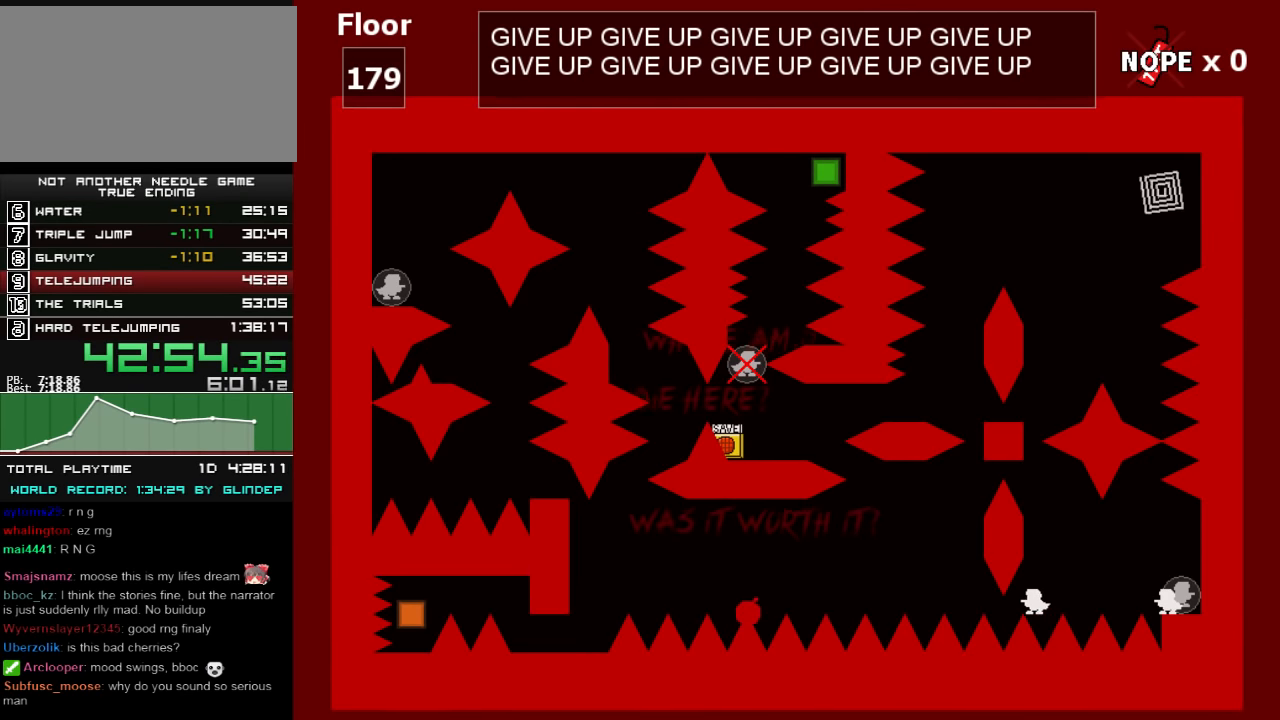
{"keys": [], "events": []}
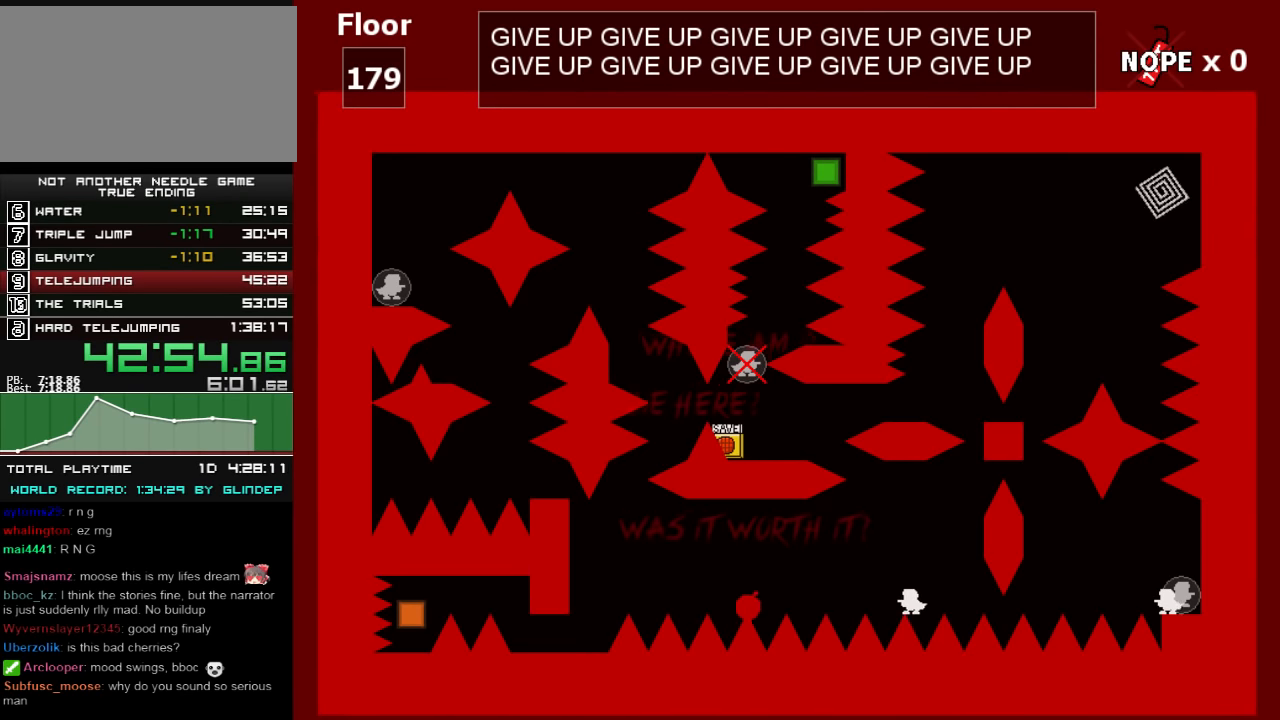
{"keys": [], "events": []}
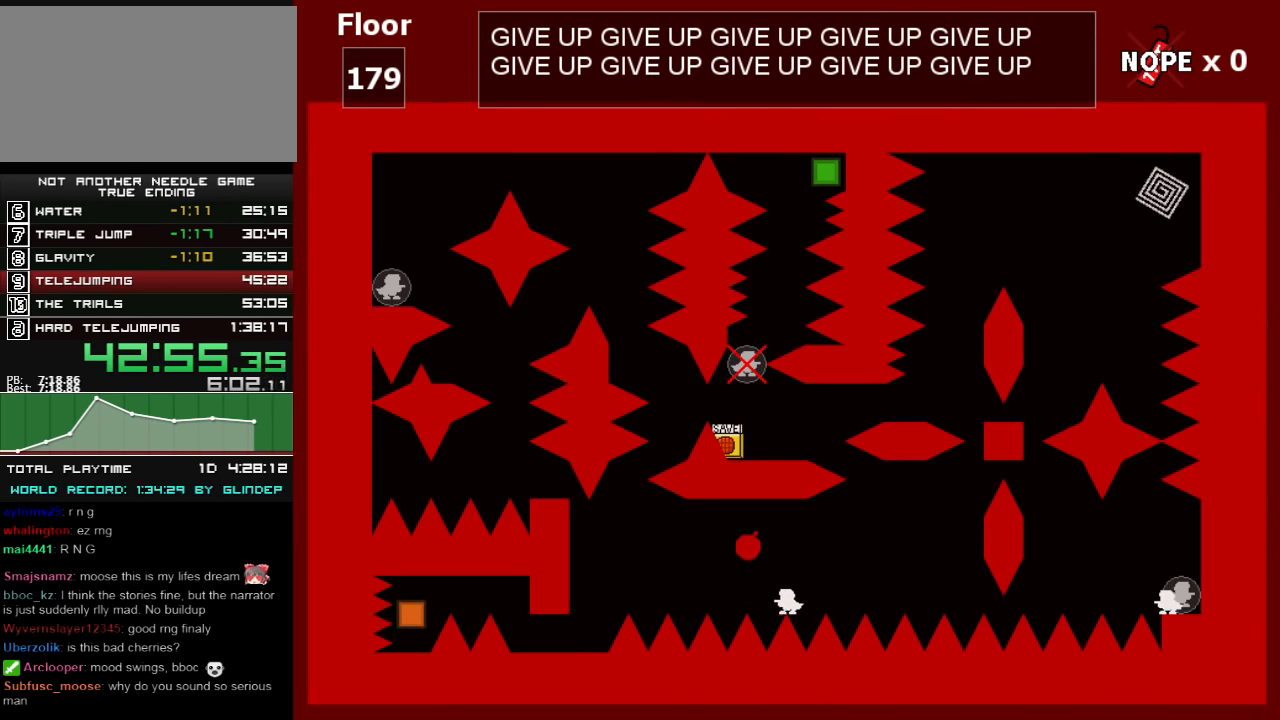
{"keys": [], "events": []}
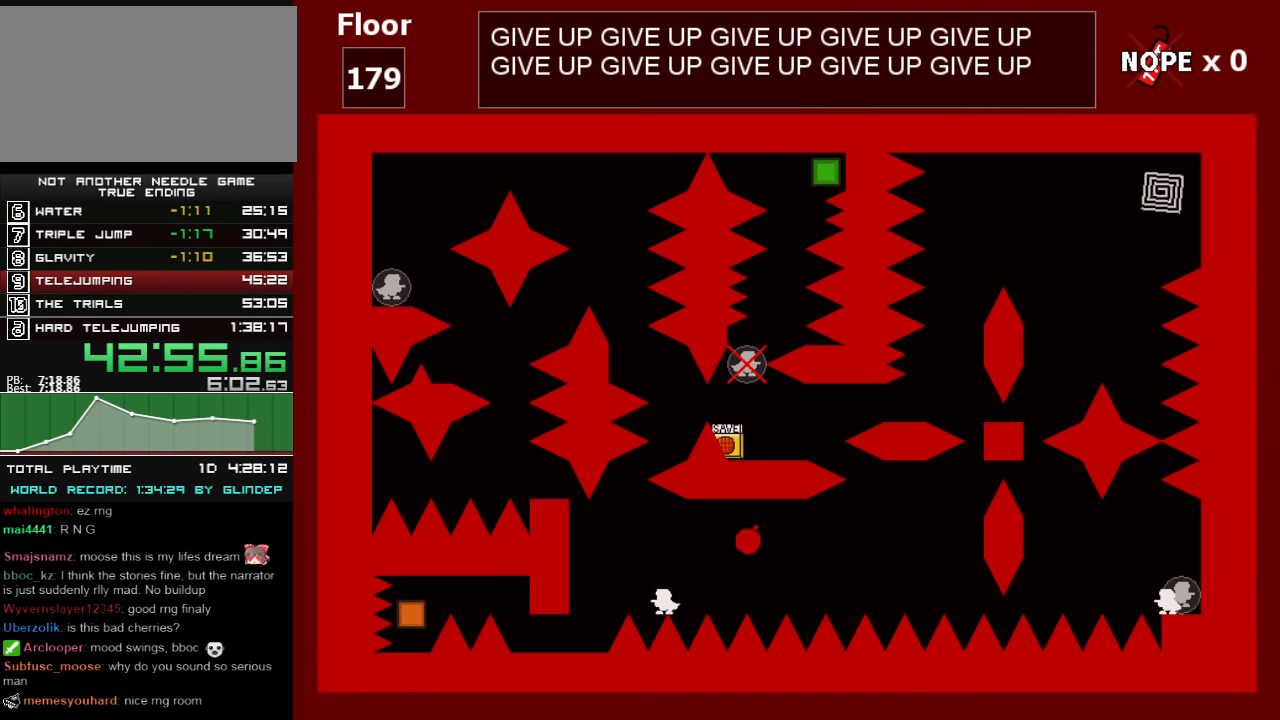
{"keys": [], "events": []}
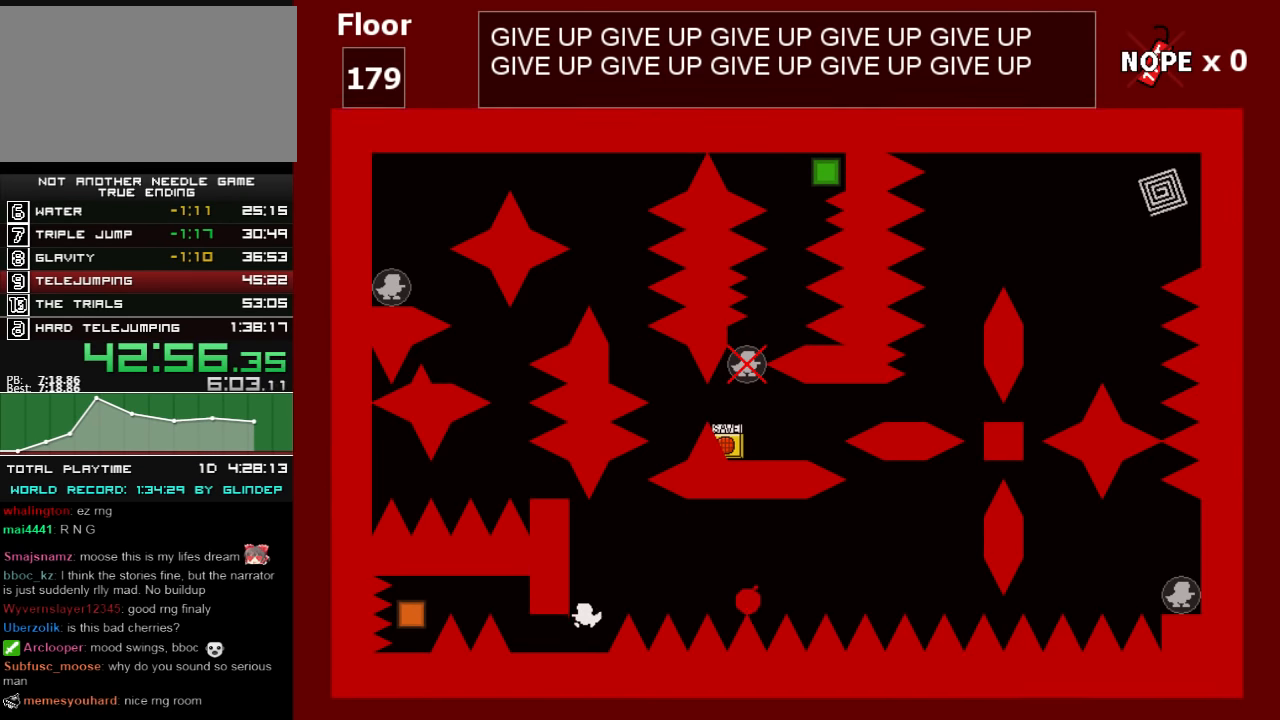
{"keys": ["left", "shift_l"], "events": [[100, "left", "down"], [420, "shift_l", "down"]]}
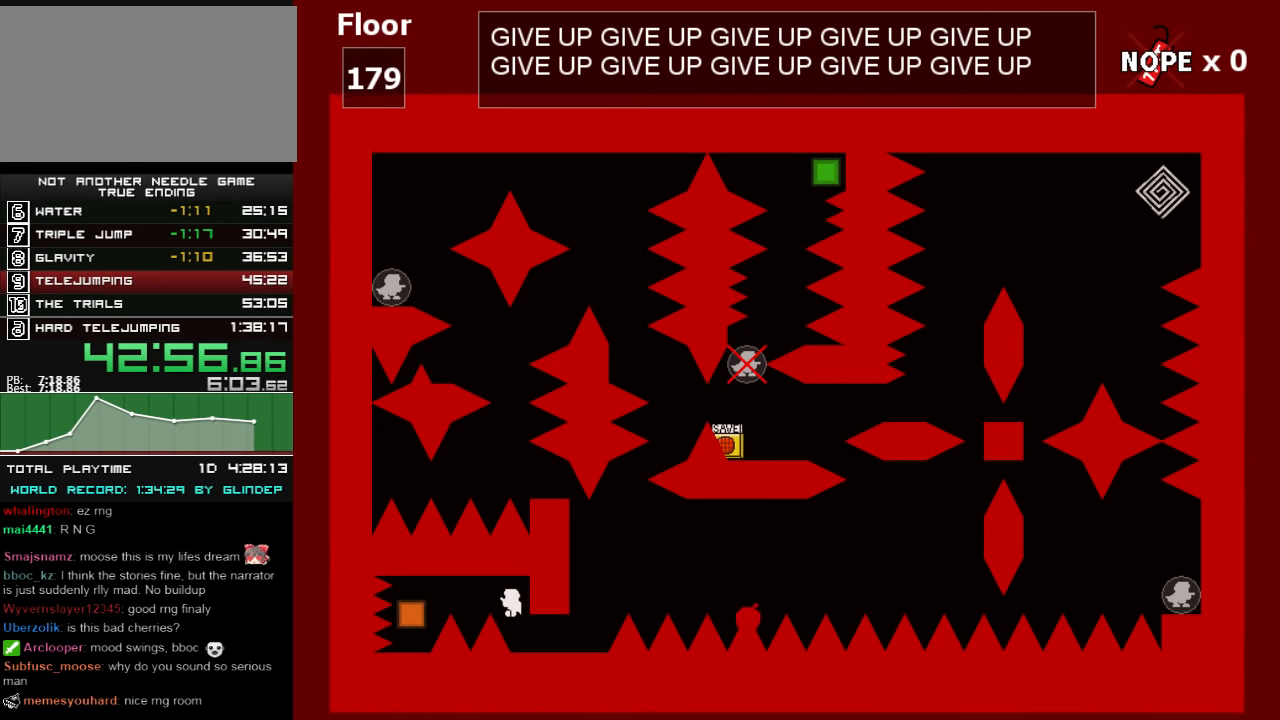
{"keys": ["left"], "events": [[120, "shift_l", "up"], [220, "shift_l", "down"], [460, "shift_l", "up"]]}
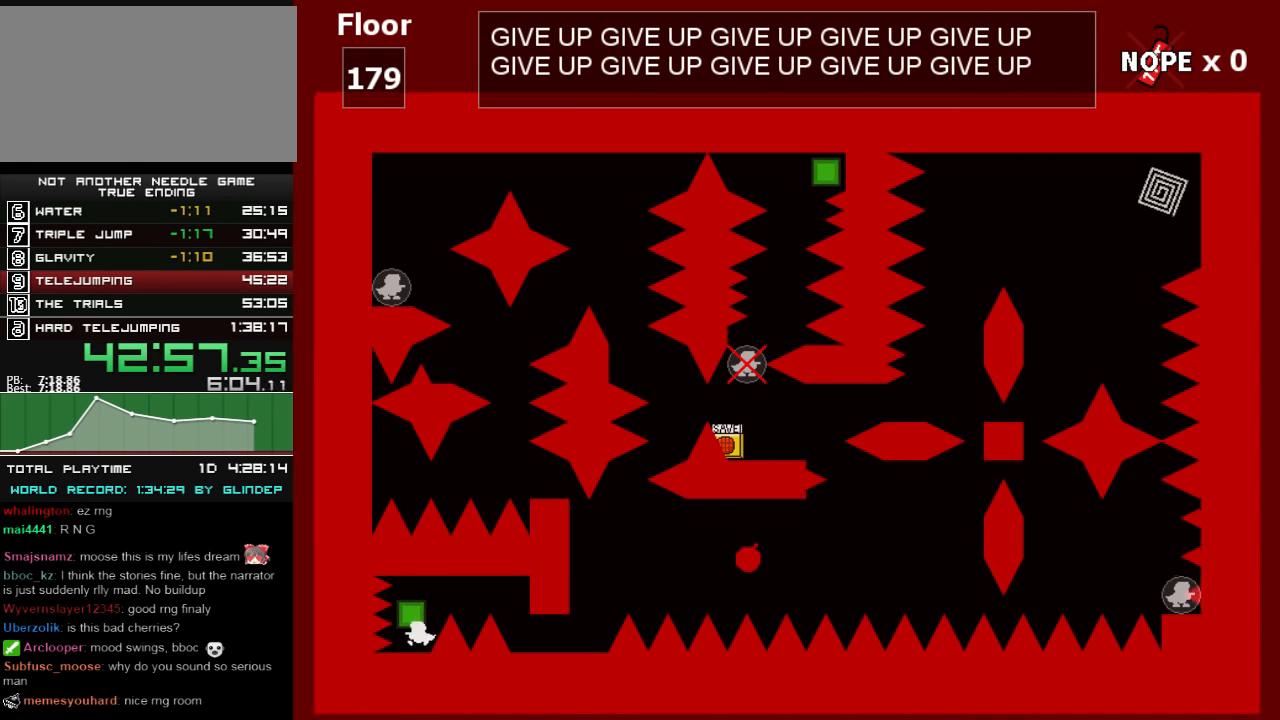
{"keys": ["right", "shift_l"], "events": [[20, "left", "up"], [100, "right", "down"], [100, "shift_l", "down"], [200, "shift_l", "up"], [400, "shift_l", "down"]]}
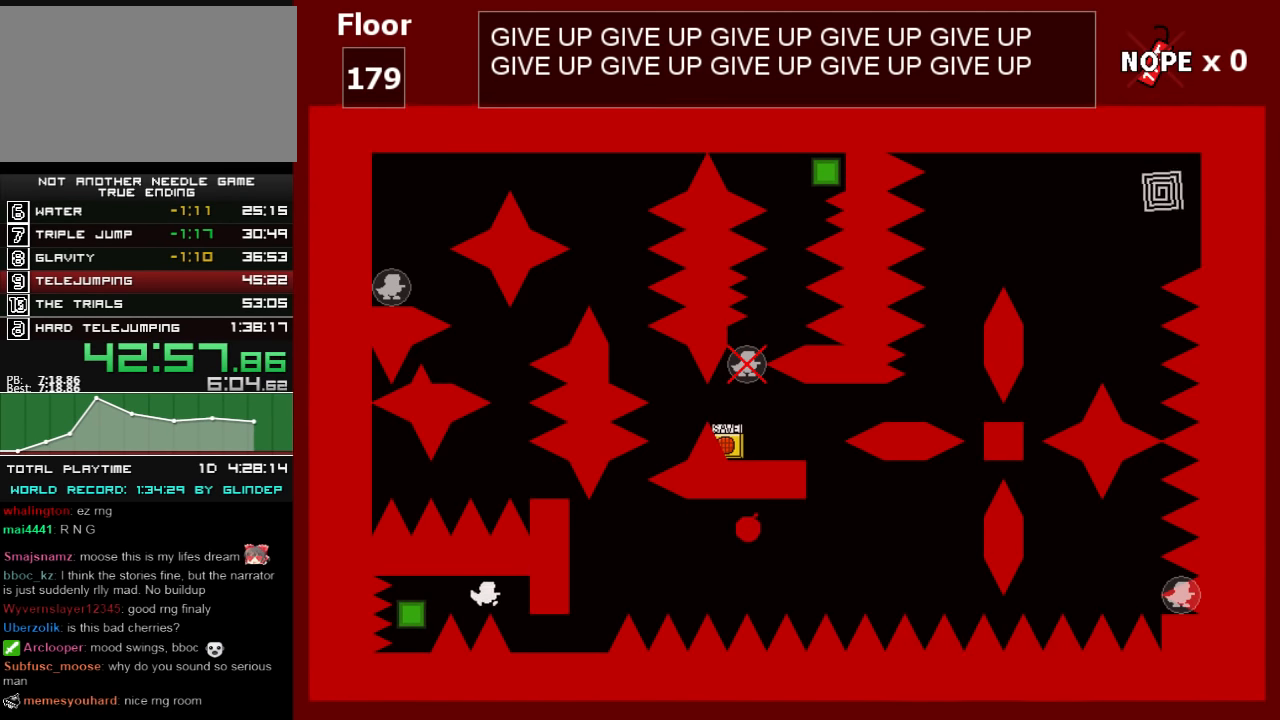
{"keys": ["right", "shift_l"], "events": [[60, "shift_l", "up"], [460, "shift_l", "down"]]}
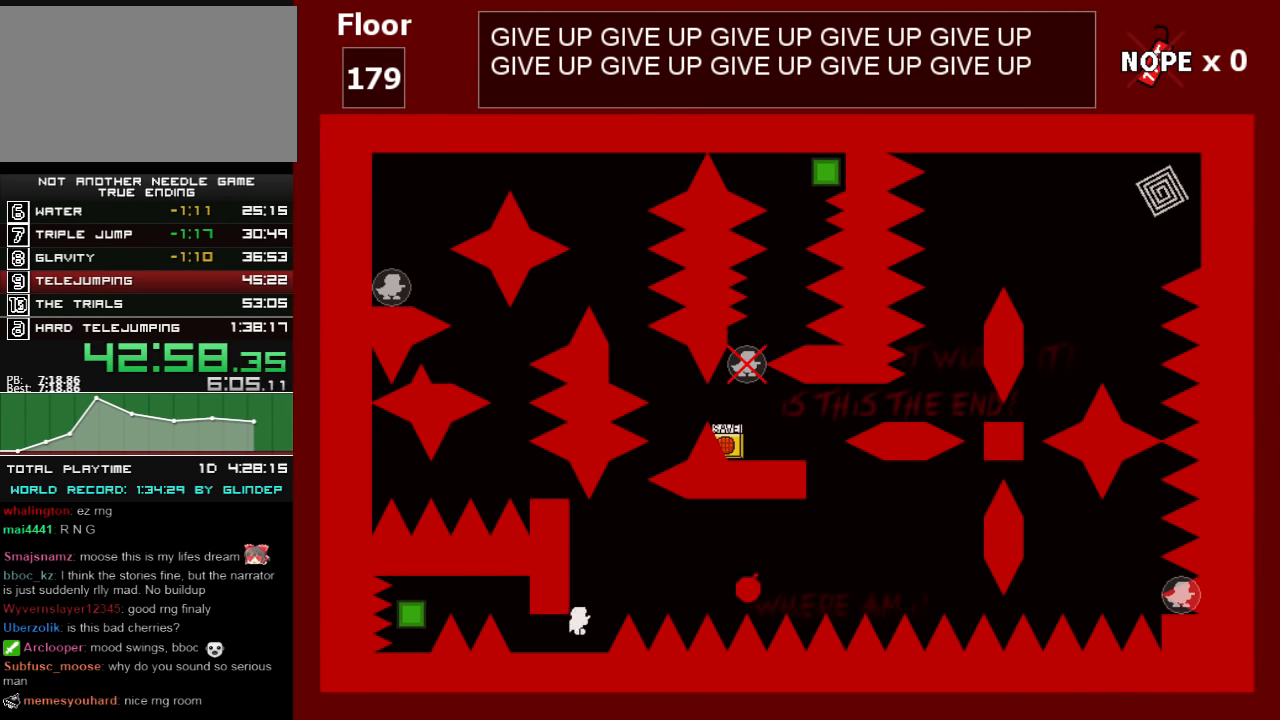
{"keys": ["left"], "events": [[60, "shift_l", "up"], [120, "shift_l", "down"], [300, "shift_l", "up"], [300, "z", "down"], [360, "right", "up"], [360, "z", "up"], [400, "left", "down"]]}
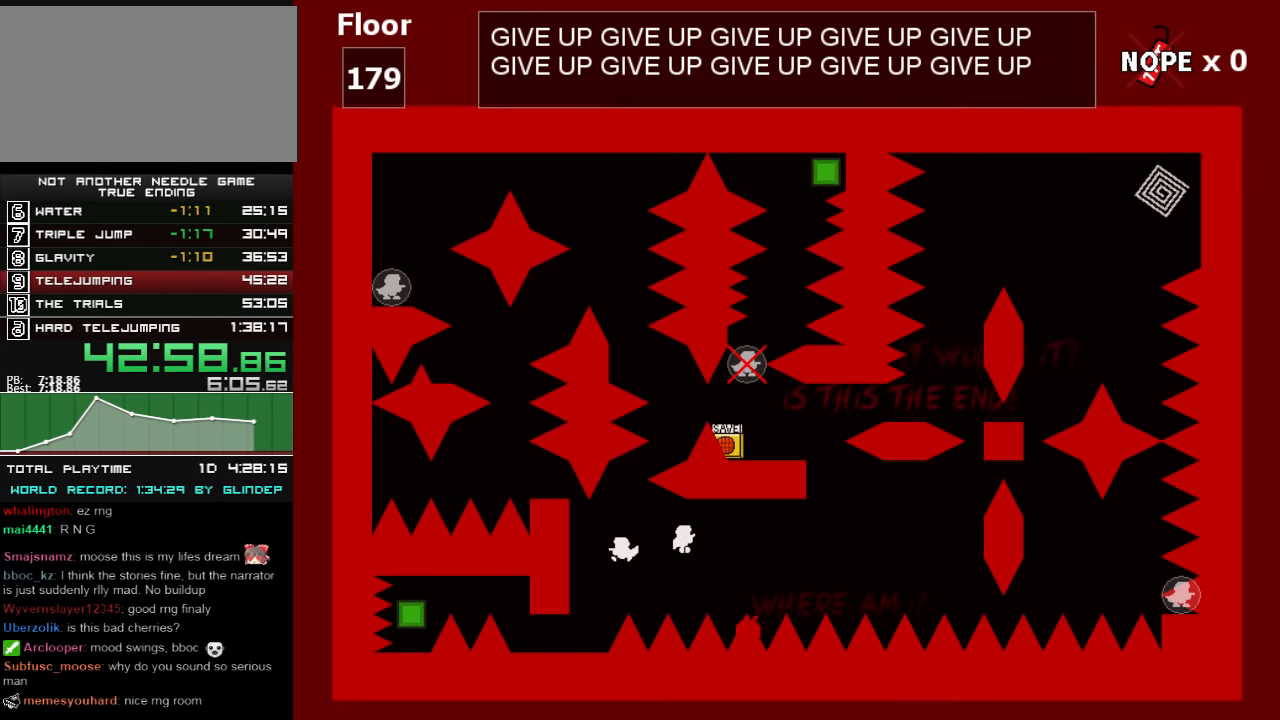
{"keys": [], "events": [[220, "left", "up"]]}
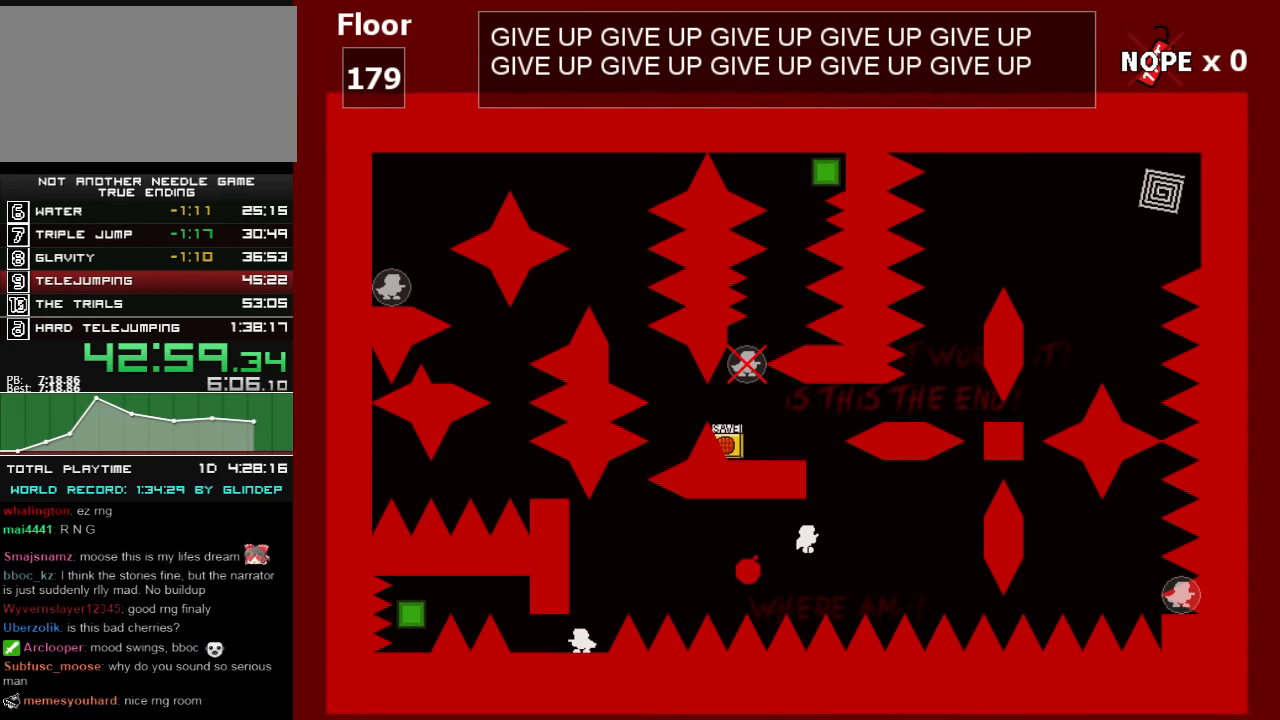
{"keys": [], "events": []}
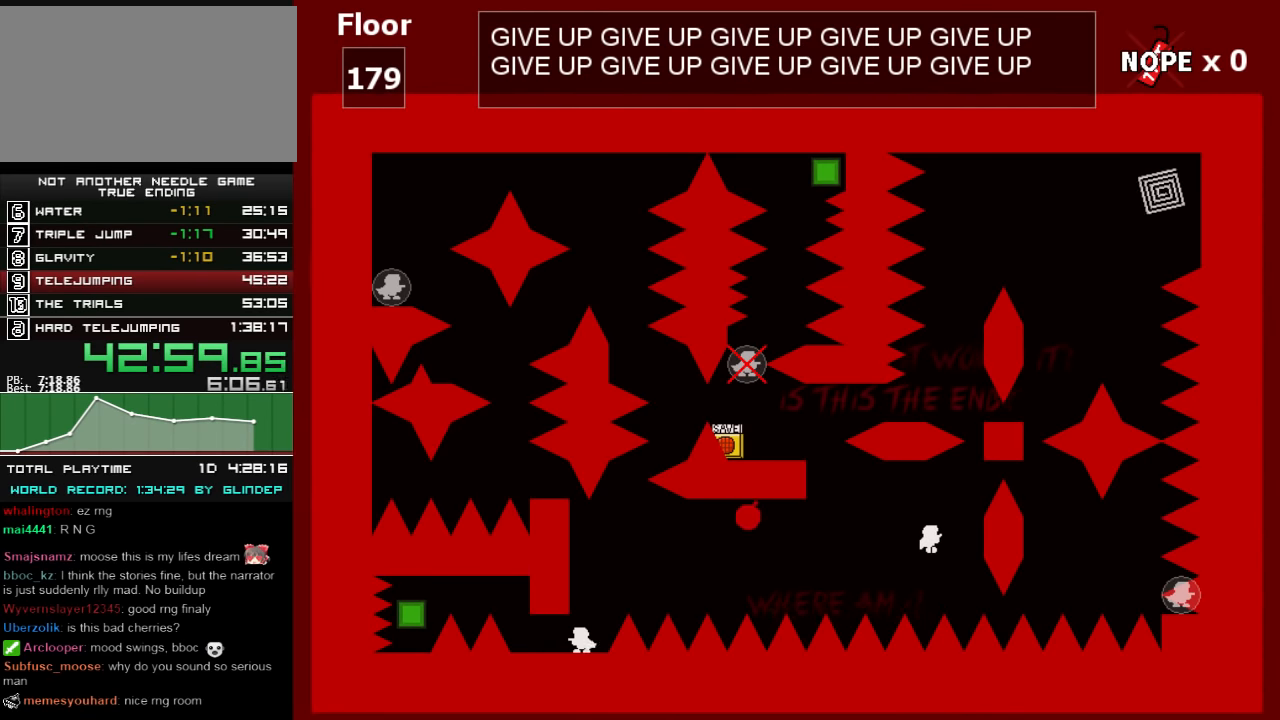
{"keys": ["left", "shift_l"], "events": [[220, "left", "down"], [340, "shift_l", "down"]]}
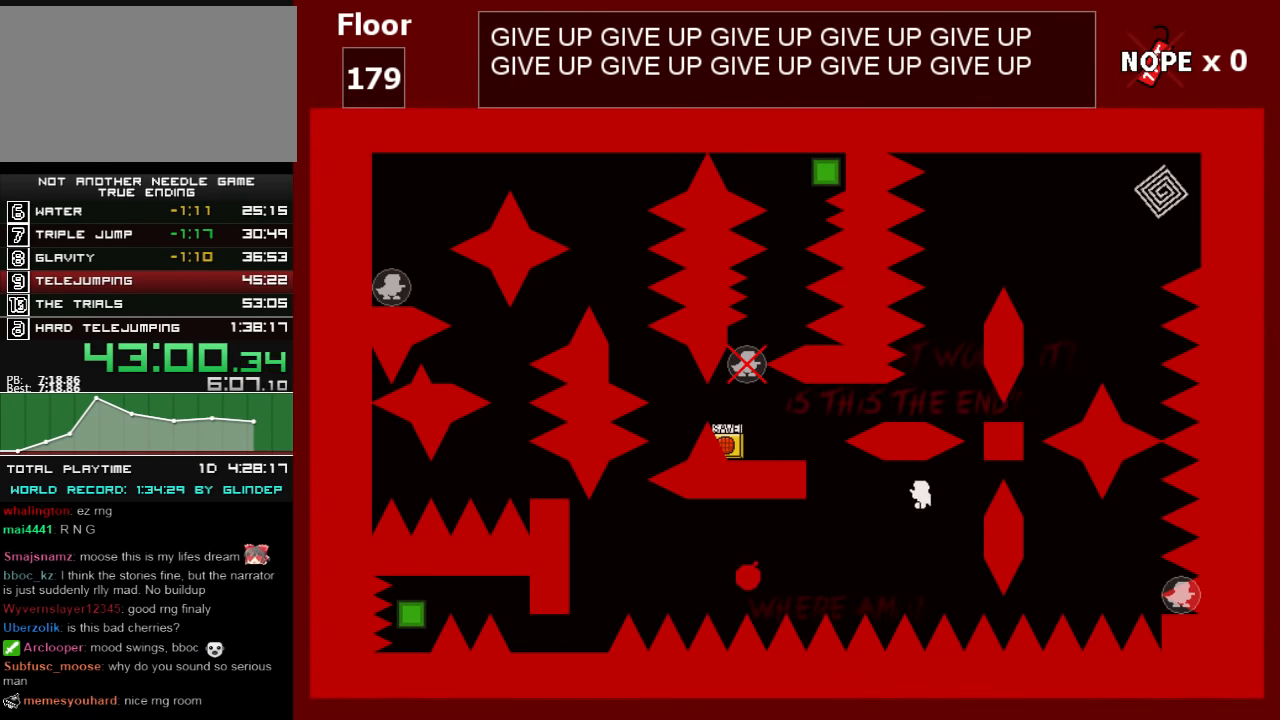
{"keys": ["left"], "events": [[60, "z", "down"], [120, "z", "up"], [400, "shift_l", "up"]]}
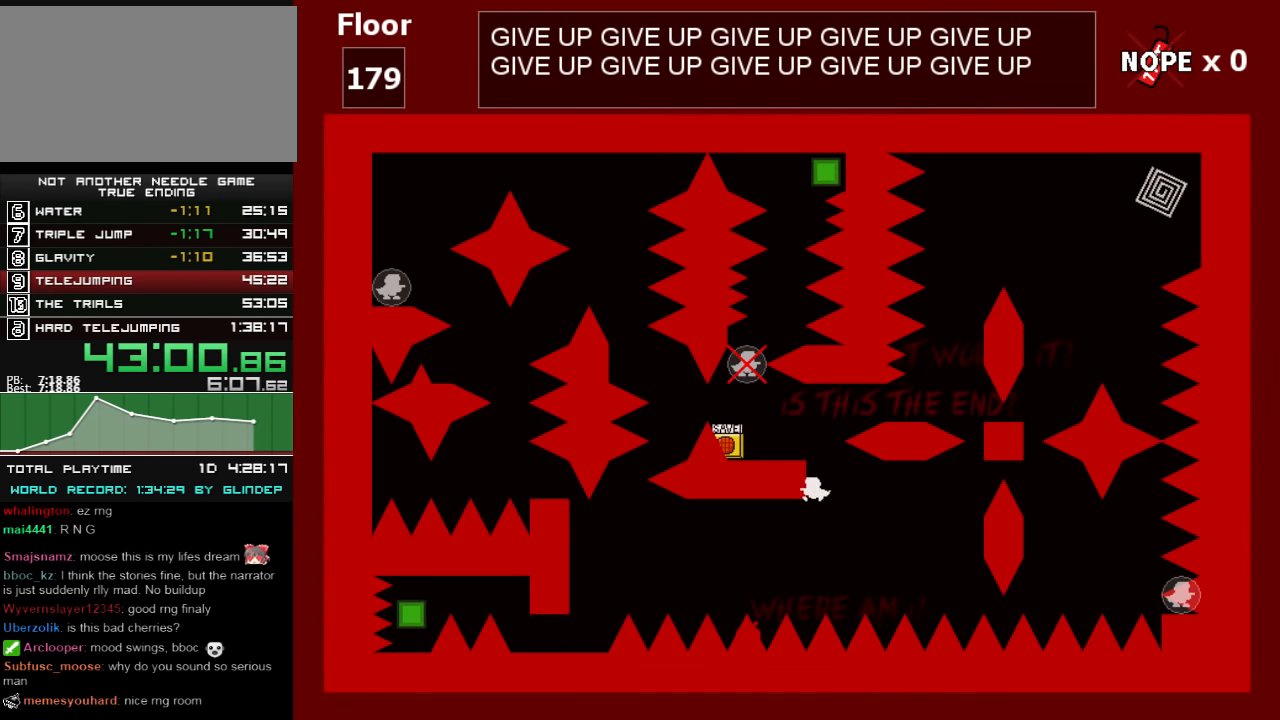
{"keys": ["right"], "events": [[40, "shift_l", "down"], [220, "shift_l", "up"], [500, "left", "up"], [500, "right", "down"]]}
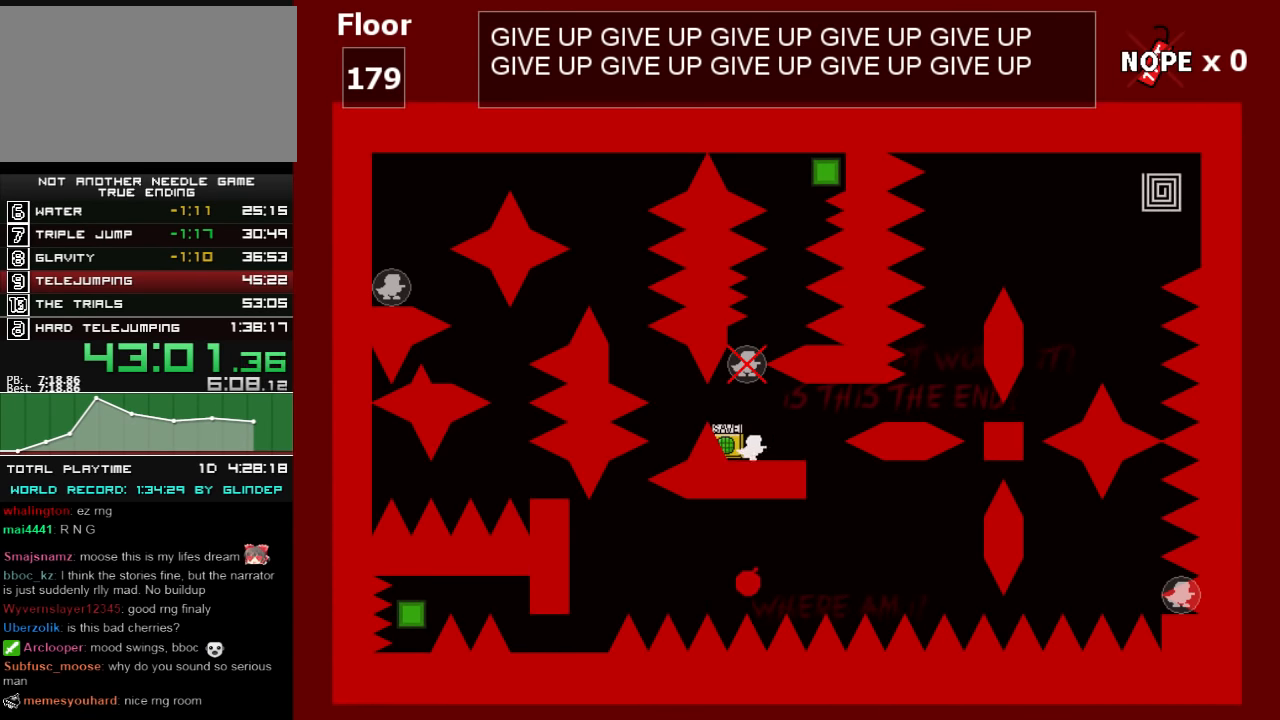
{"keys": ["right"], "events": [[260, "shift_l", "down"], [360, "shift_l", "up"]]}
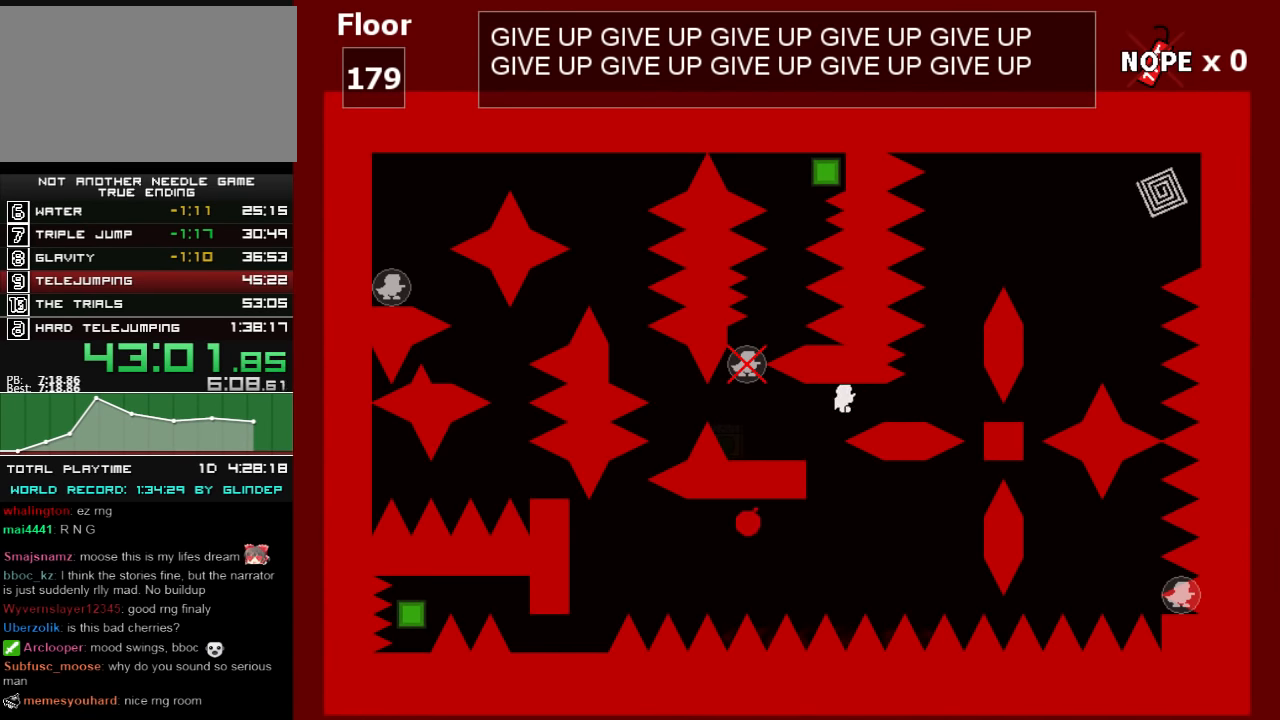
{"keys": ["right", "shift_l"], "events": [[100, "shift_l", "down"], [220, "shift_l", "up"], [400, "shift_l", "down"]]}
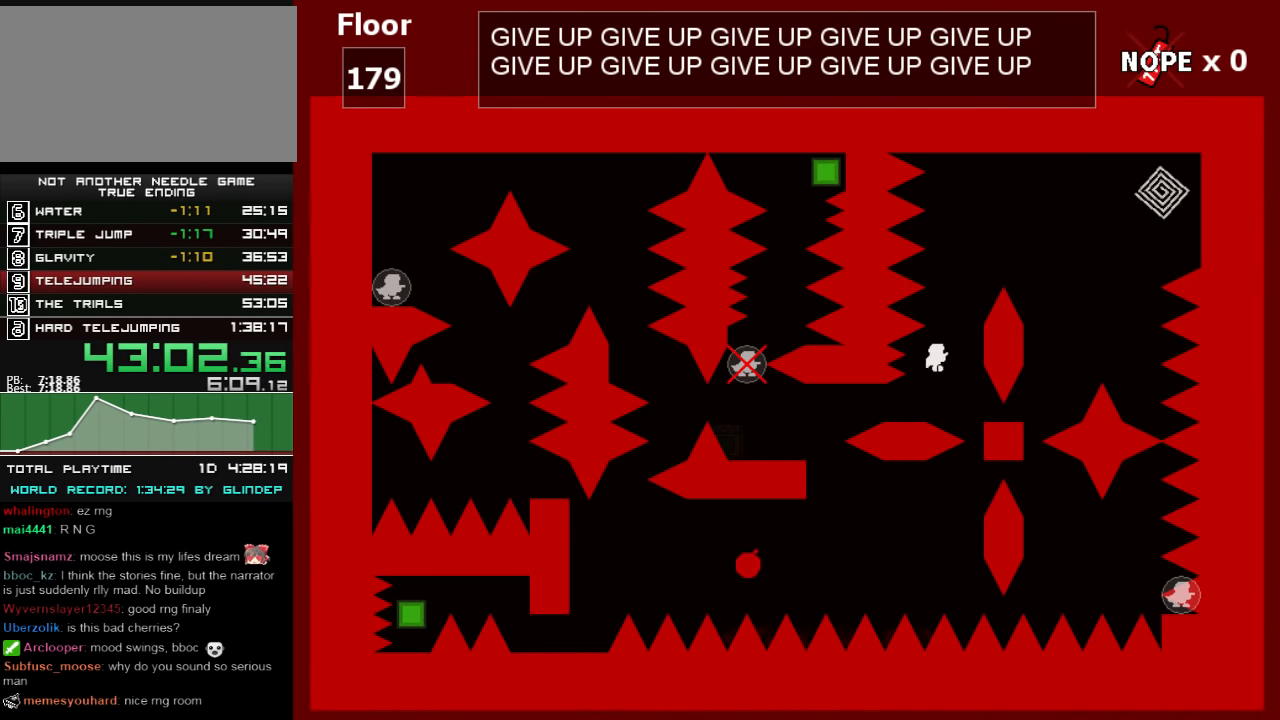
{"keys": ["shift_l"], "events": [[100, "right", "up"], [200, "shift_l", "up"], [260, "shift_l", "down"]]}
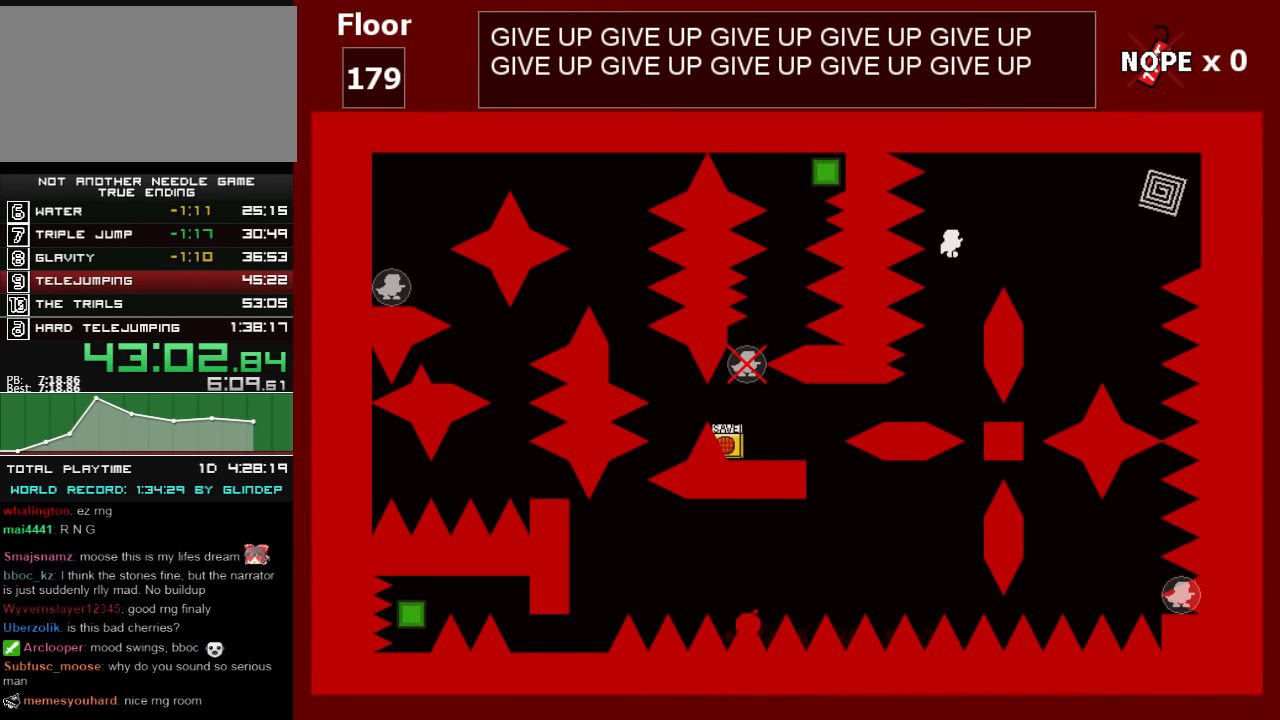
{"keys": ["left"], "events": [[100, "z", "down"], [160, "z", "up"], [460, "shift_l", "up"], [500, "left", "down"]]}
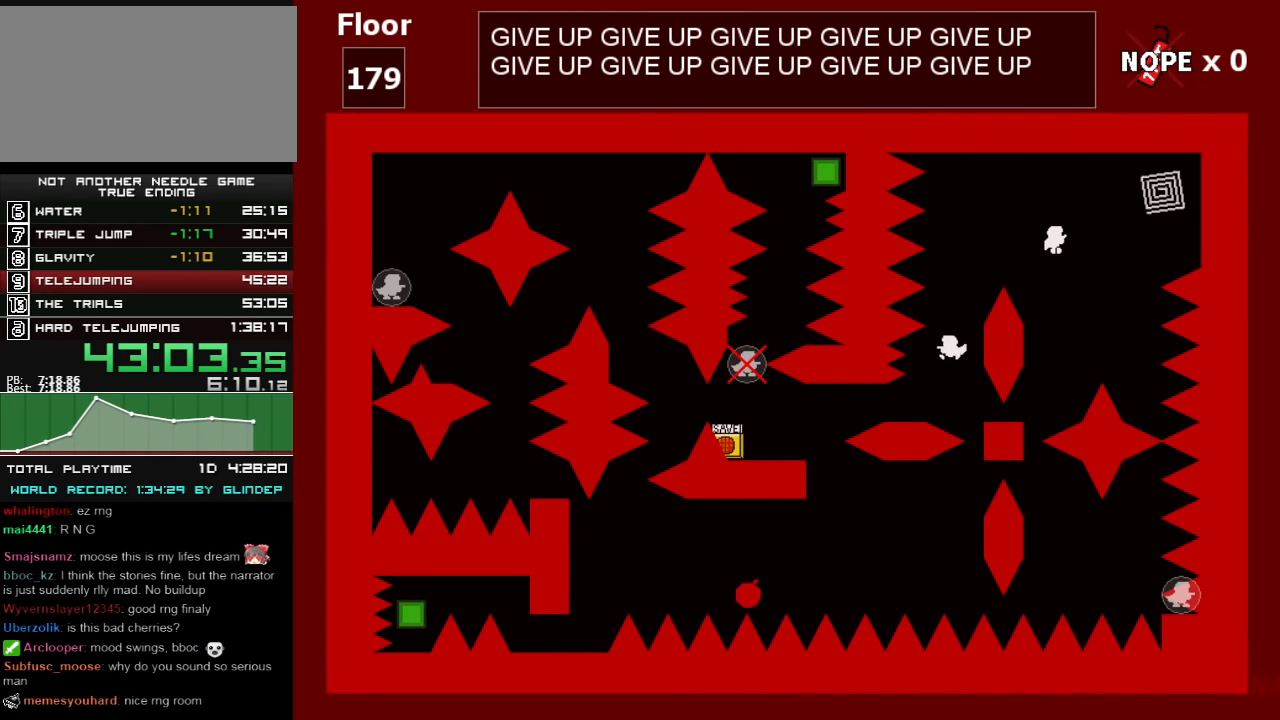
{"keys": [], "events": [[220, "left", "up"]]}
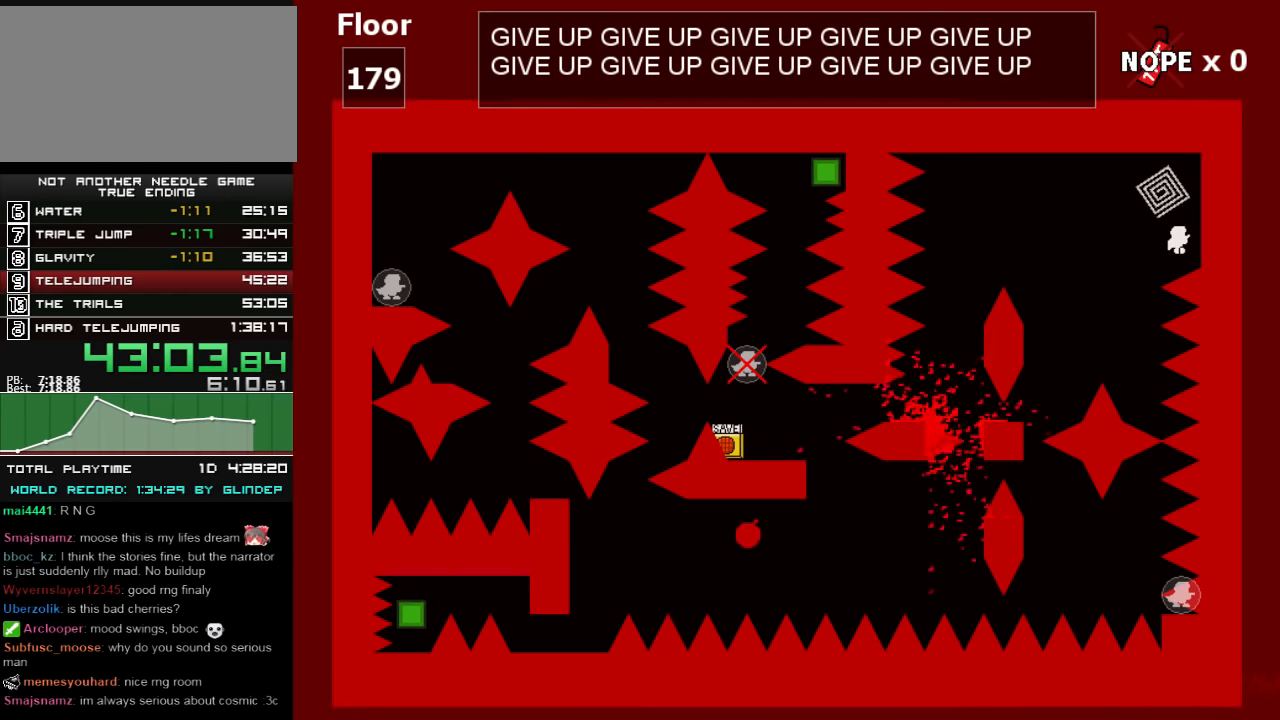
{"keys": ["right"], "events": [[120, "r", "down"], [160, "r", "up"], [360, "right", "down"]]}
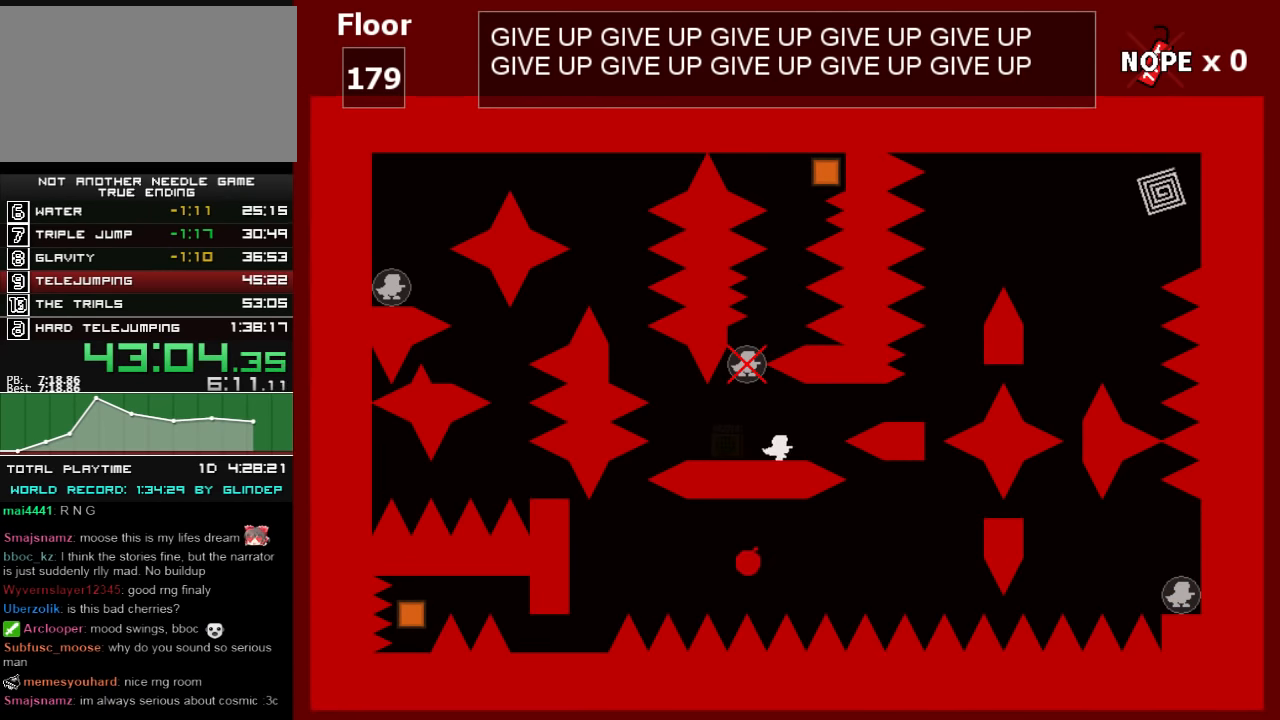
{"keys": ["right", "shift_l"], "events": [[60, "shift_l", "down"], [120, "shift_l", "up"], [400, "shift_l", "down"]]}
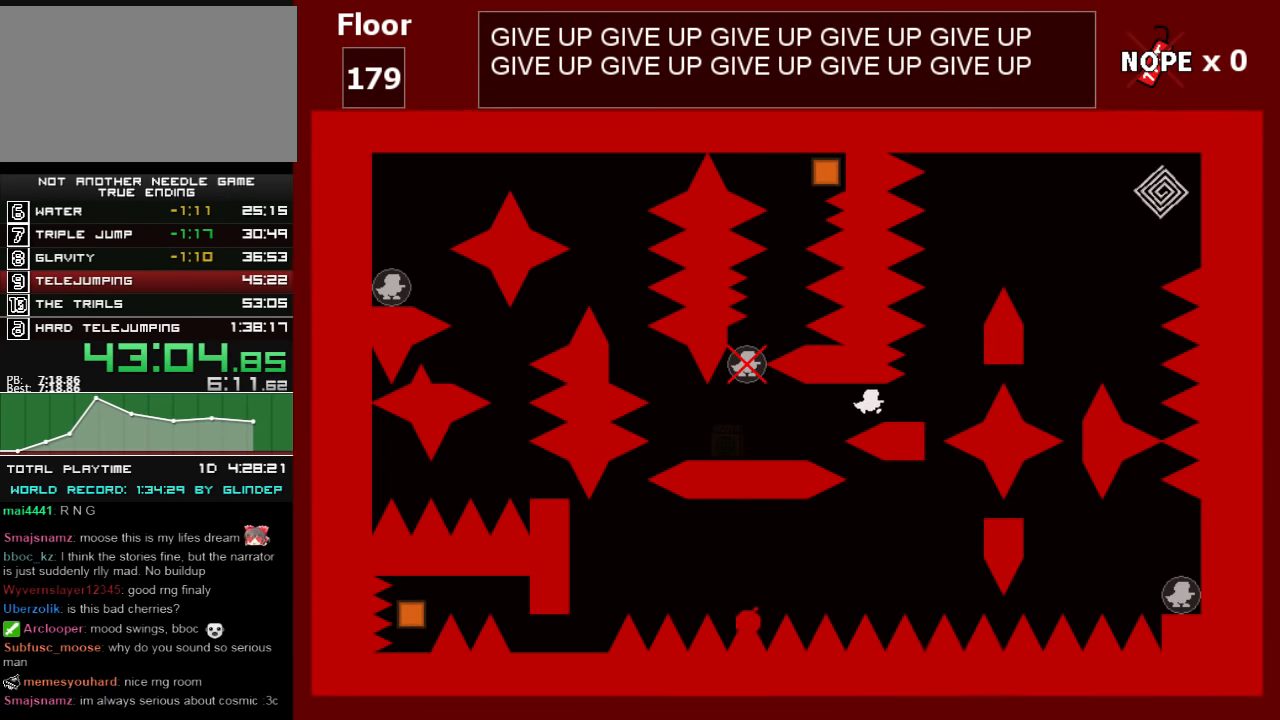
{"keys": ["shift_l"], "events": [[60, "shift_l", "up"], [260, "shift_l", "down"], [400, "right", "up"]]}
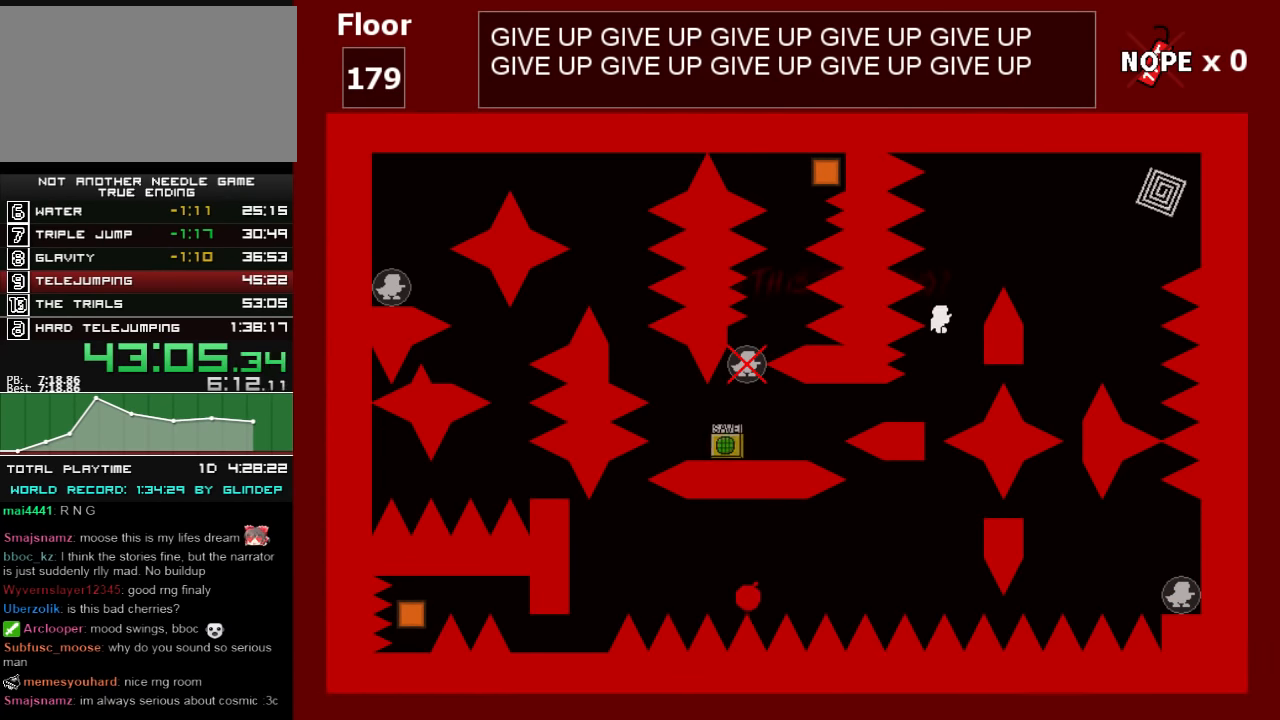
{"keys": ["shift_l", "z"], "events": [[60, "shift_l", "up"], [120, "shift_l", "down"], [460, "z", "down"]]}
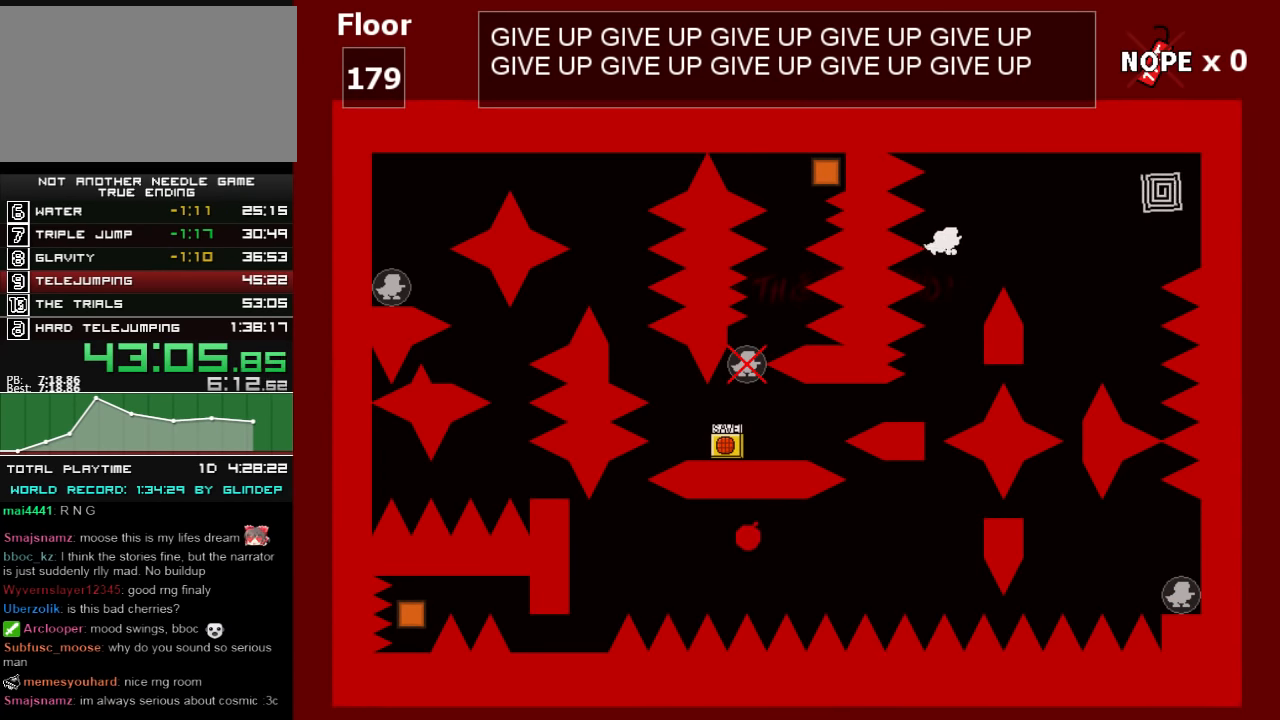
{"keys": ["left"], "events": [[20, "z", "up"], [320, "left", "down"], [360, "shift_l", "up"]]}